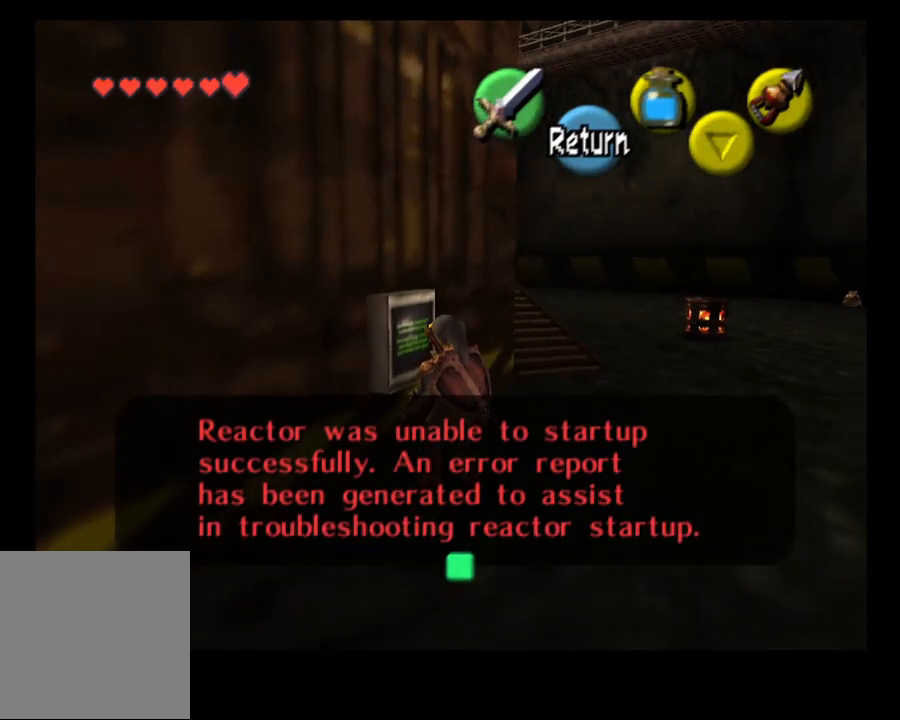
Gameplay with a controller (PlayStation layout); each line is a JSON object with the inputs held at the frame after it. "events" lists button and stick changes between this image and that frame as [ms after this image, input, new state], when the widget could be followed in between. Not read: L1 R1.
{"buttons": [], "left_stick": "center", "right_stick": "center", "events": [[233, "CROSS", "down"], [367, "CROSS", "up"]]}
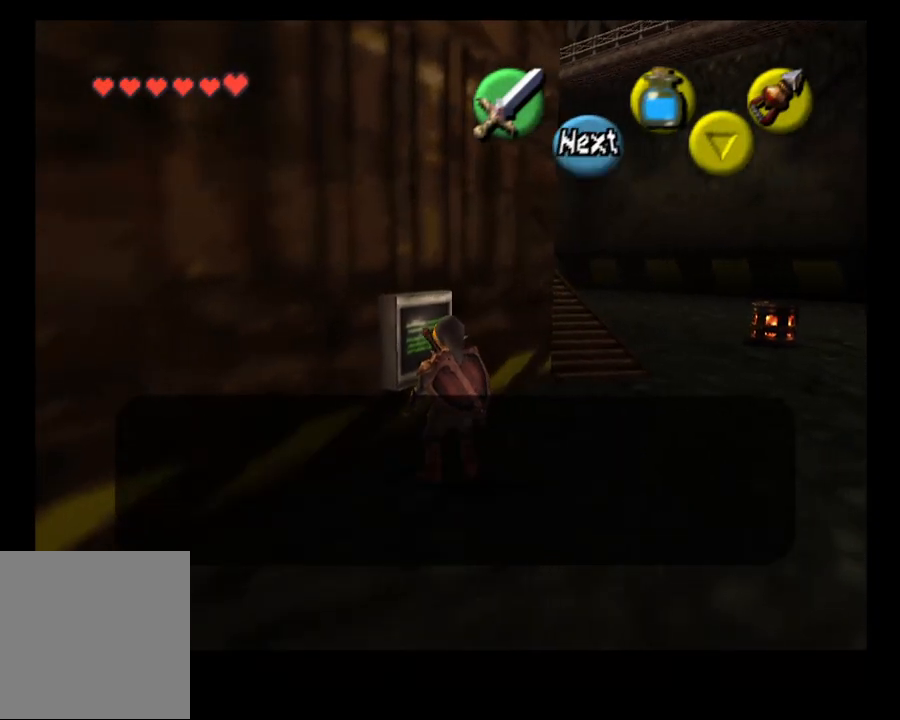
{"buttons": [], "left_stick": "center", "right_stick": "center", "events": []}
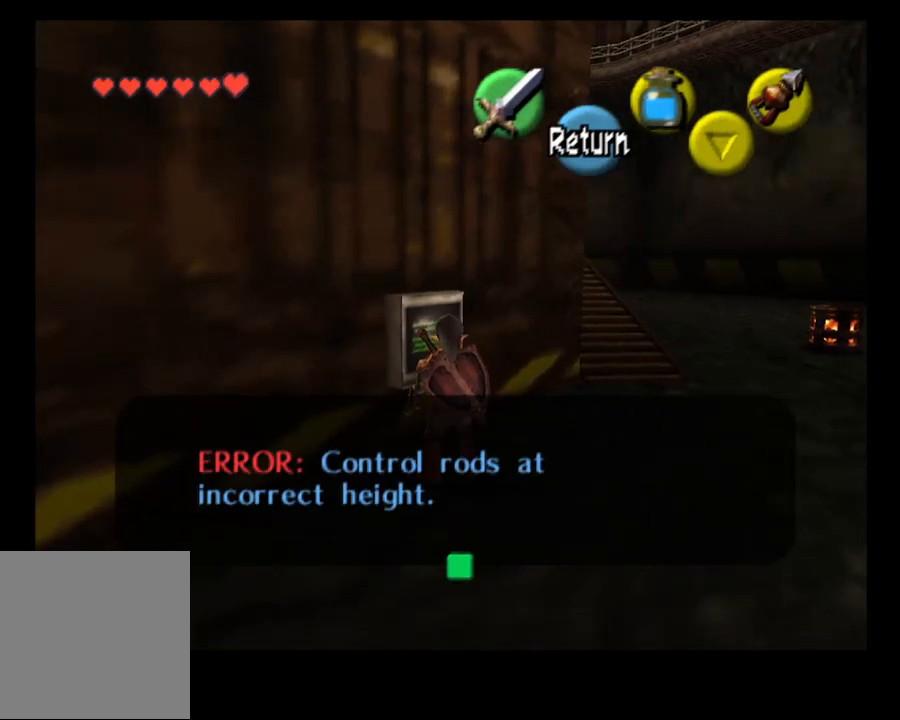
{"buttons": [], "left_stick": "center", "right_stick": "center", "events": []}
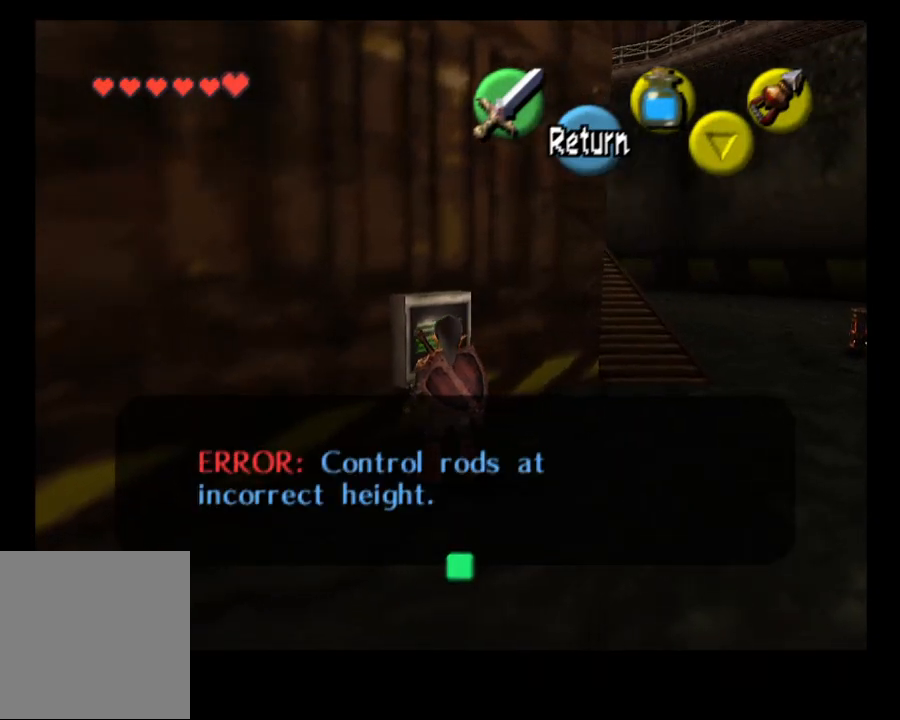
{"buttons": [], "left_stick": "center", "right_stick": "center", "events": []}
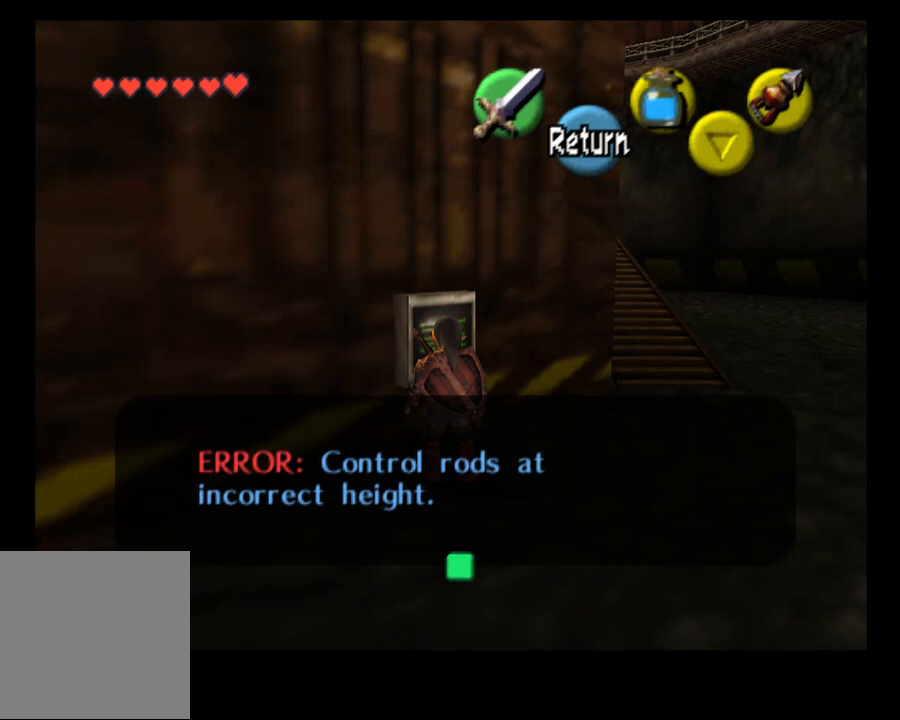
{"buttons": [], "left_stick": "center", "right_stick": "center", "events": []}
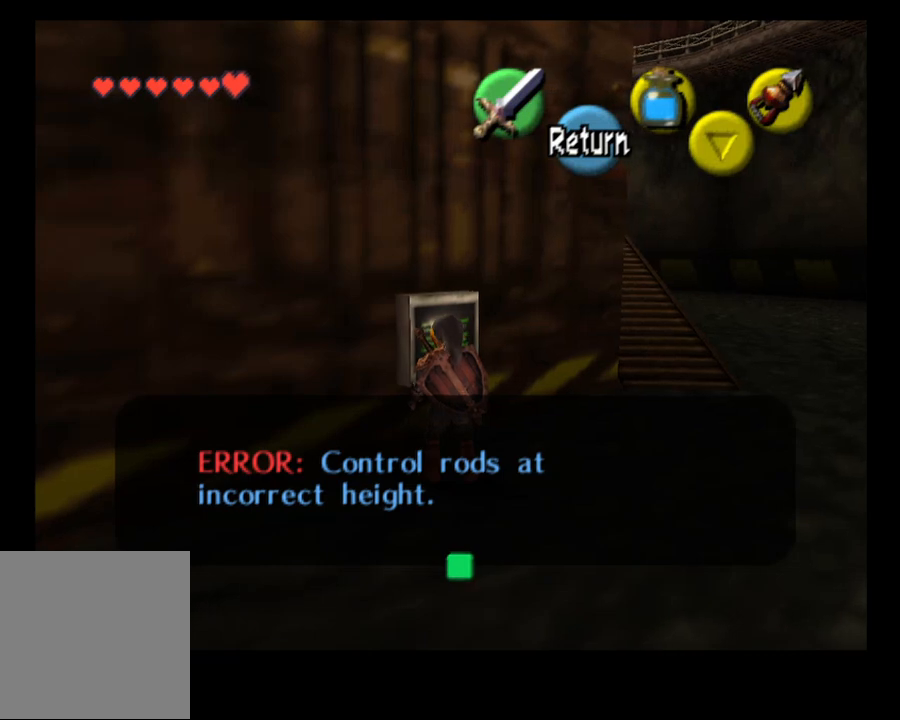
{"buttons": [], "left_stick": "center", "right_stick": "center", "events": []}
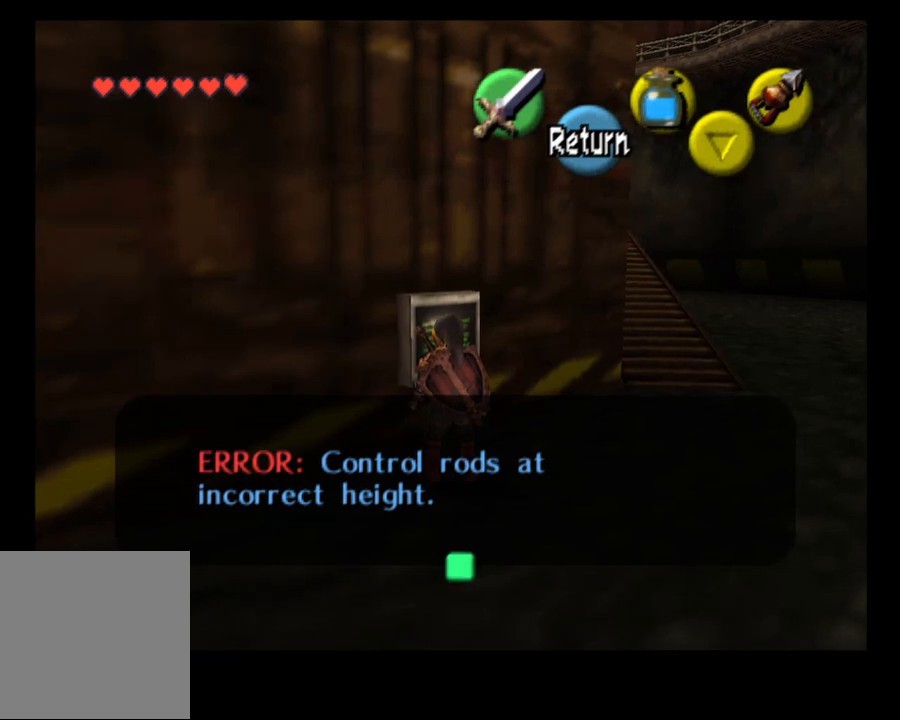
{"buttons": ["CROSS"], "left_stick": "center", "right_stick": "center", "events": [[467, "CROSS", "down"]]}
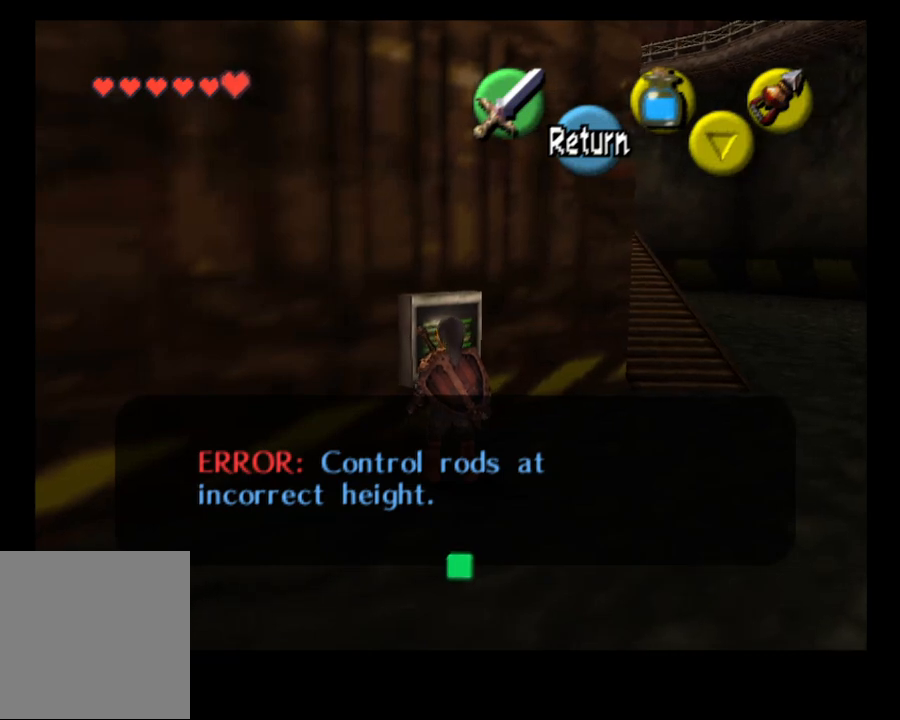
{"buttons": [], "left_stick": "center", "right_stick": "center", "events": [[100, "CROSS", "up"]]}
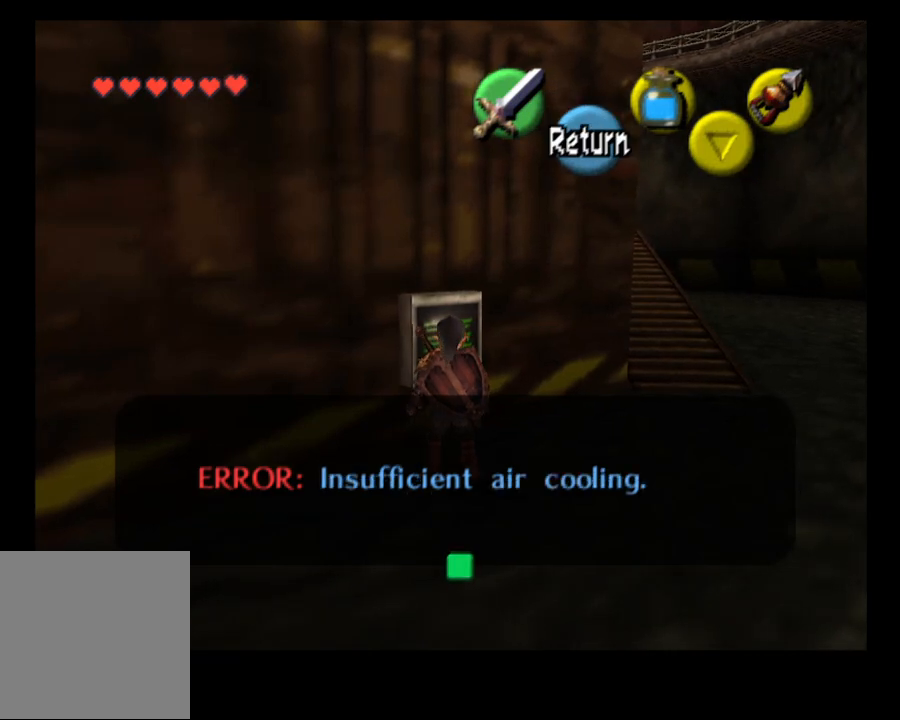
{"buttons": [], "left_stick": "center", "right_stick": "center", "events": []}
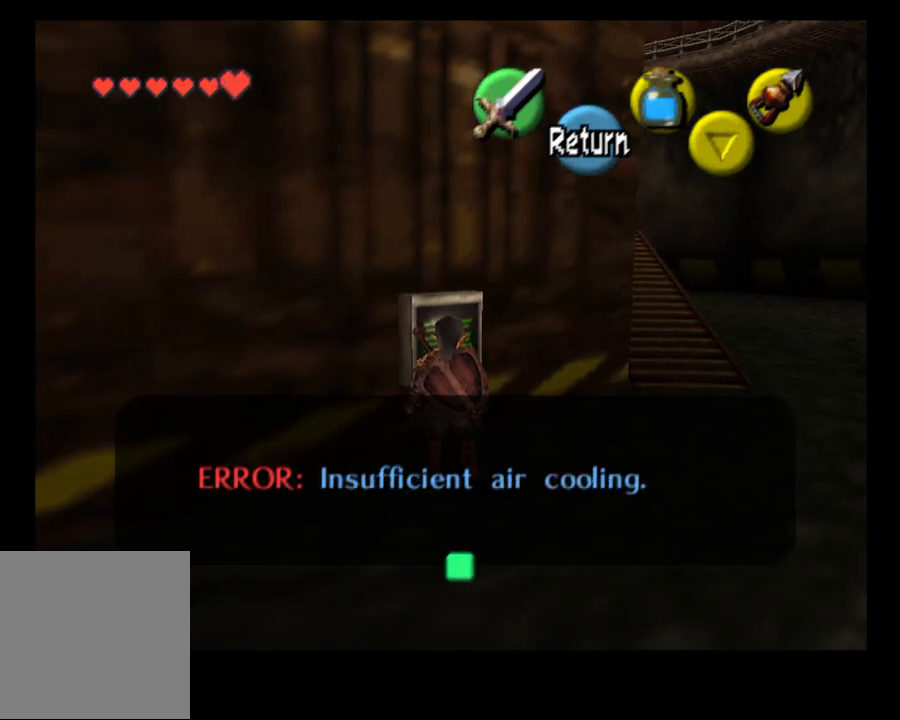
{"buttons": [], "left_stick": "center", "right_stick": "center", "events": [[200, "CROSS", "down"], [367, "CROSS", "up"]]}
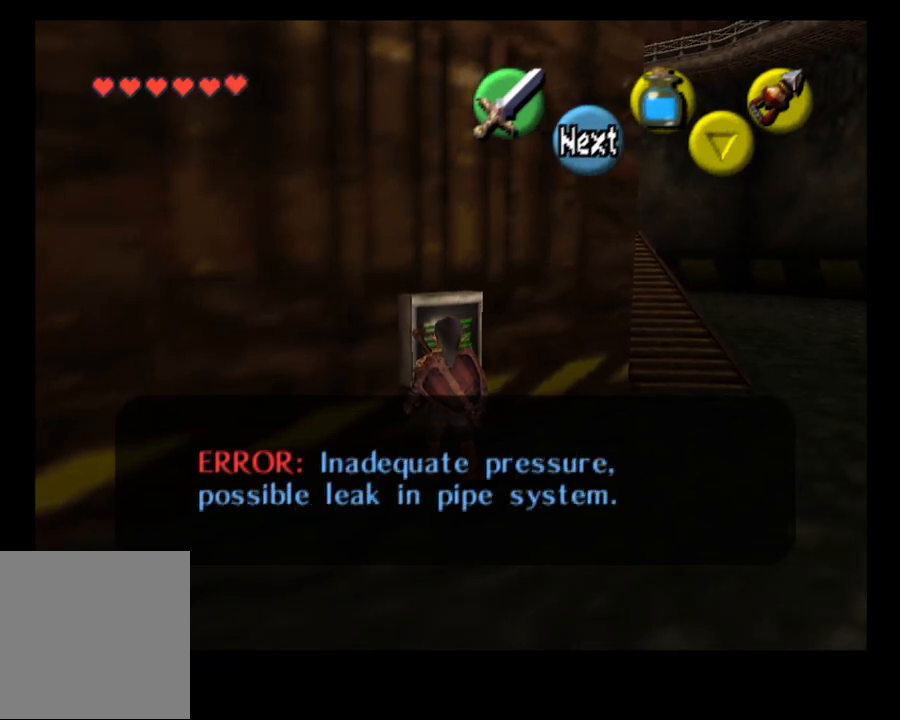
{"buttons": [], "left_stick": "center", "right_stick": "center", "events": []}
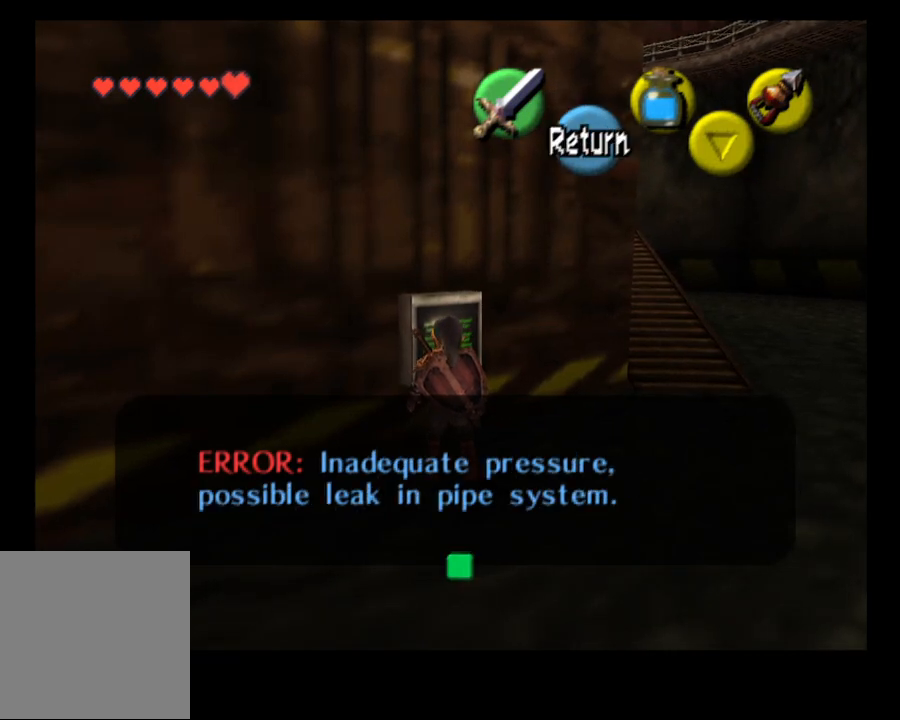
{"buttons": [], "left_stick": "center", "right_stick": "center", "events": []}
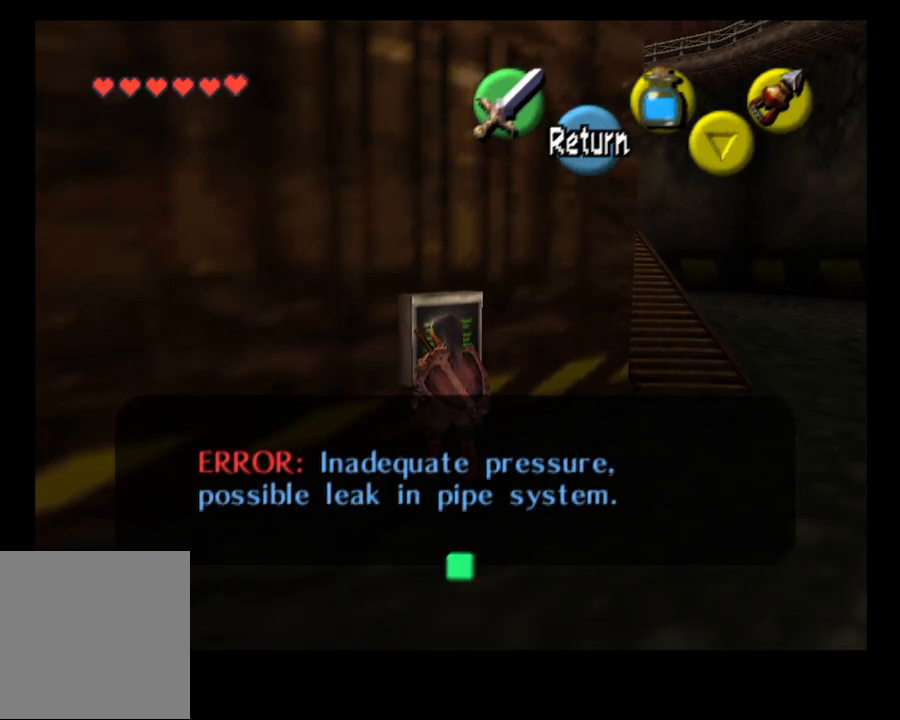
{"buttons": [], "left_stick": "center", "right_stick": "center", "events": []}
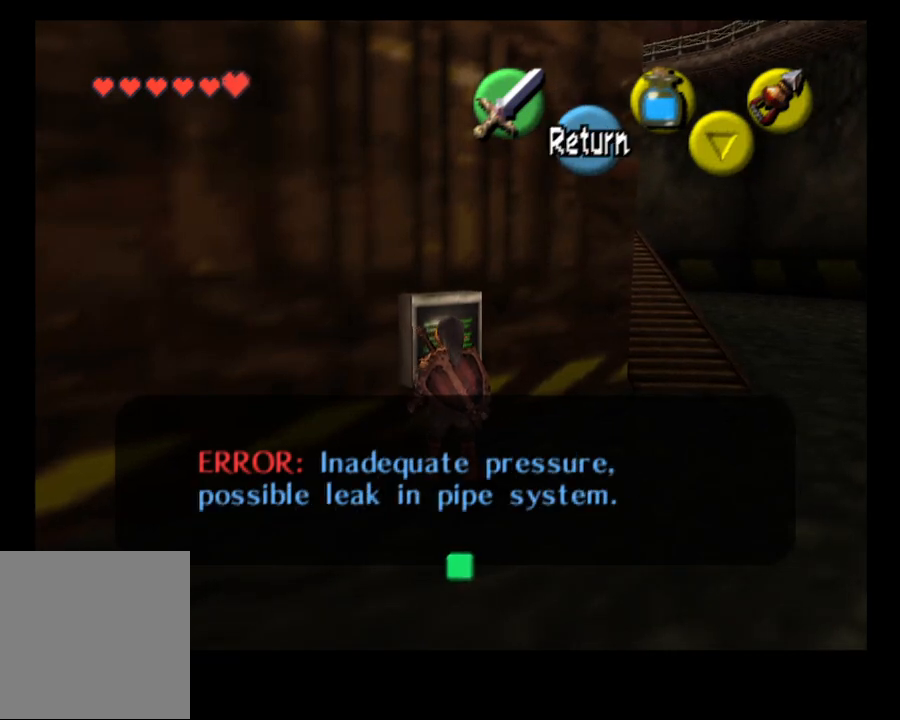
{"buttons": ["CROSS"], "left_stick": "center", "right_stick": "center", "events": [[433, "CROSS", "down"]]}
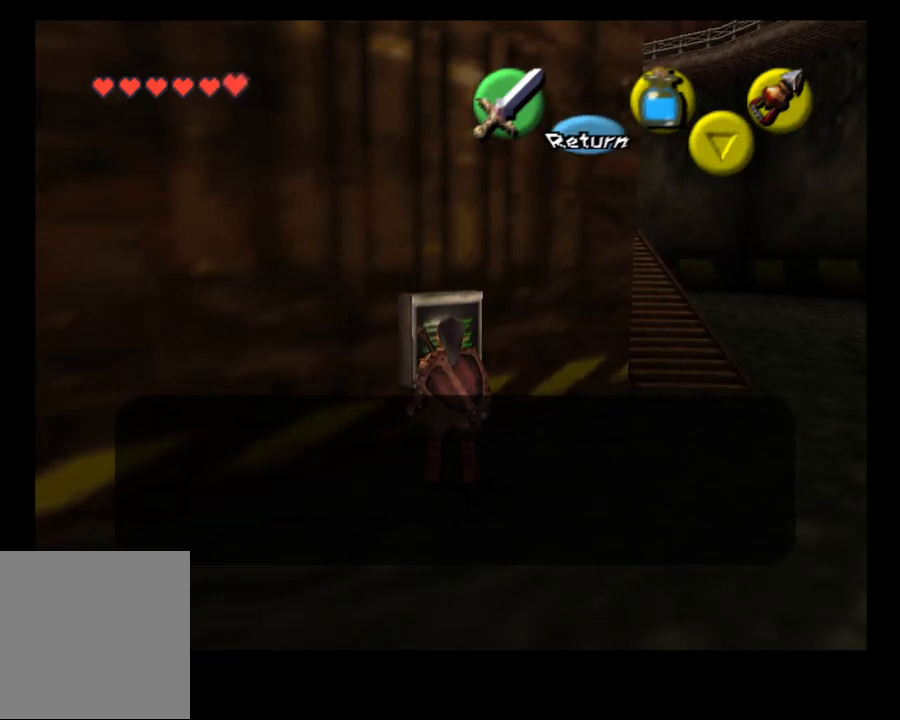
{"buttons": [], "left_stick": "center", "right_stick": "center", "events": [[67, "CROSS", "up"]]}